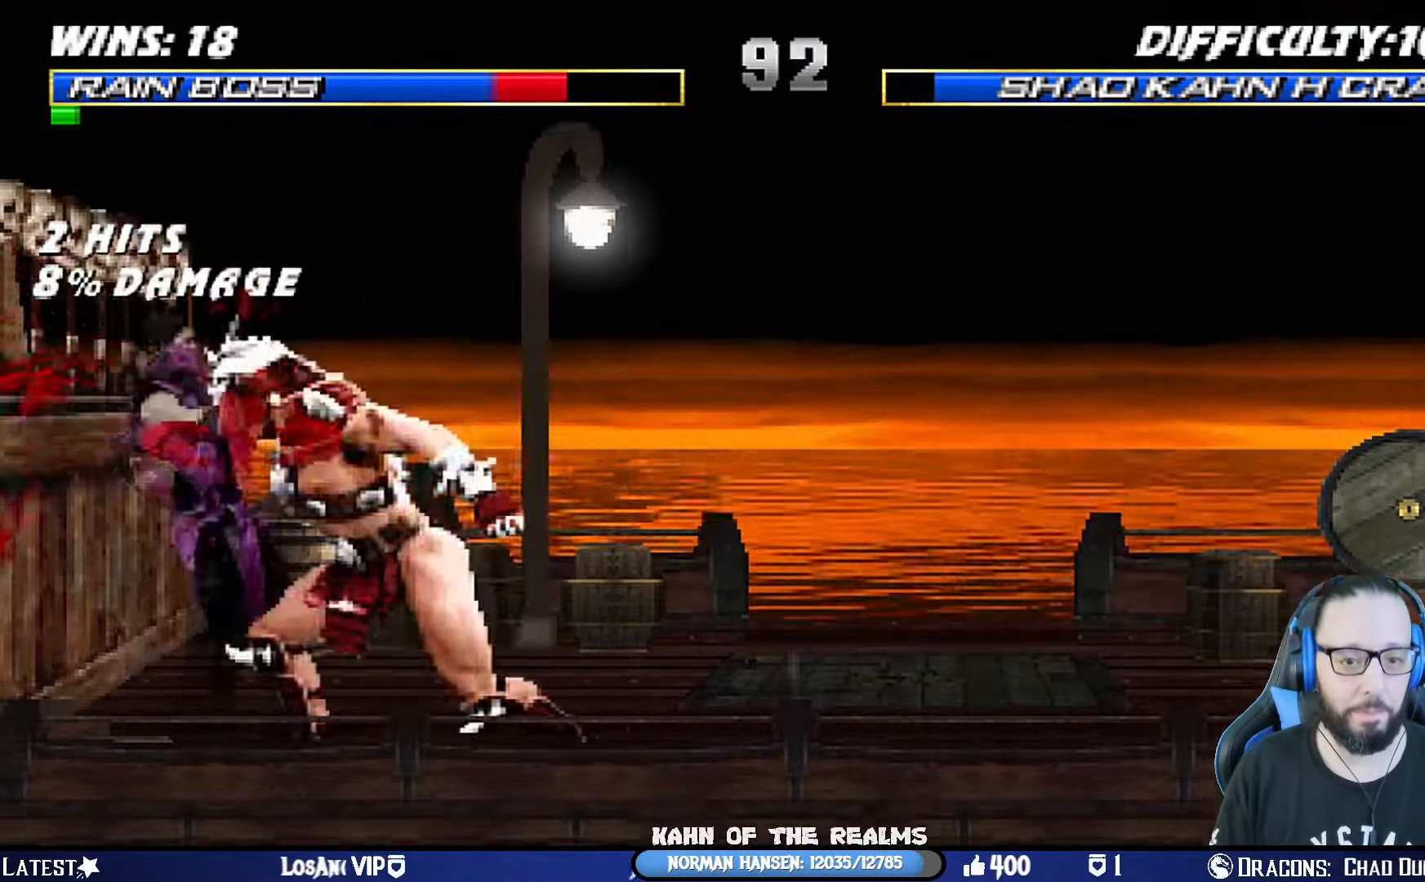
Gameplay with a controller (PlayStation layout); each line is a JSON object with the inputs held at the frame after it. "events" lists button and stick changes between this image and that frame as [ms after this image, input, new state], when the widget could be followed in between. Not read: R2.
{"buttons": [], "left_stick": "center", "right_stick": "center", "events": [[17, "CIRCLE", "up"], [67, "CROSS", "down"], [67, "R1", "down"], [84, "SQUARE", "down"], [100, "CIRCLE", "down"], [117, "TRIANGLE", "down"], [150, "CROSS", "up"], [200, "DPAD_DOWN", "down"], [200, "DPAD_LEFT", "down"], [217, "SQUARE", "up"], [217, "TRIANGLE", "up"], [234, "R1", "up"], [250, "CIRCLE", "up"], [334, "DPAD_LEFT", "up"], [367, "DPAD_DOWN", "up"]]}
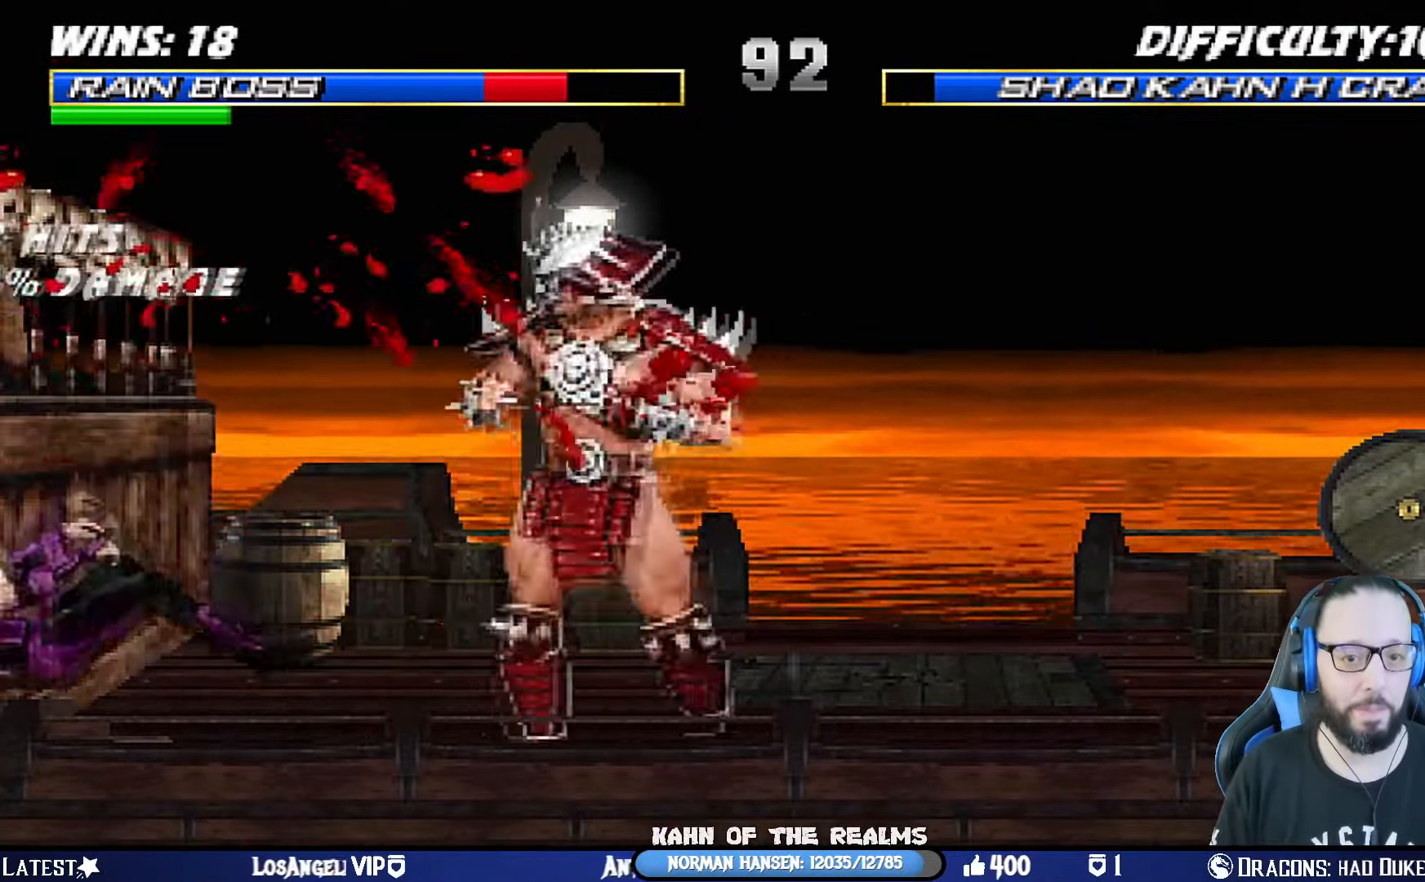
{"buttons": ["CIRCLE", "TRIANGLE", "L1", "DPAD_LEFT"], "left_stick": "center", "right_stick": "center", "events": [[167, "DPAD_RIGHT", "down"], [167, "DPAD_UP", "down"], [183, "L1", "down"], [300, "SQUARE", "down"], [350, "DPAD_RIGHT", "up"], [350, "DPAD_UP", "up"], [400, "DPAD_LEFT", "down"], [400, "SQUARE", "up"], [450, "CIRCLE", "down"], [450, "TRIANGLE", "down"]]}
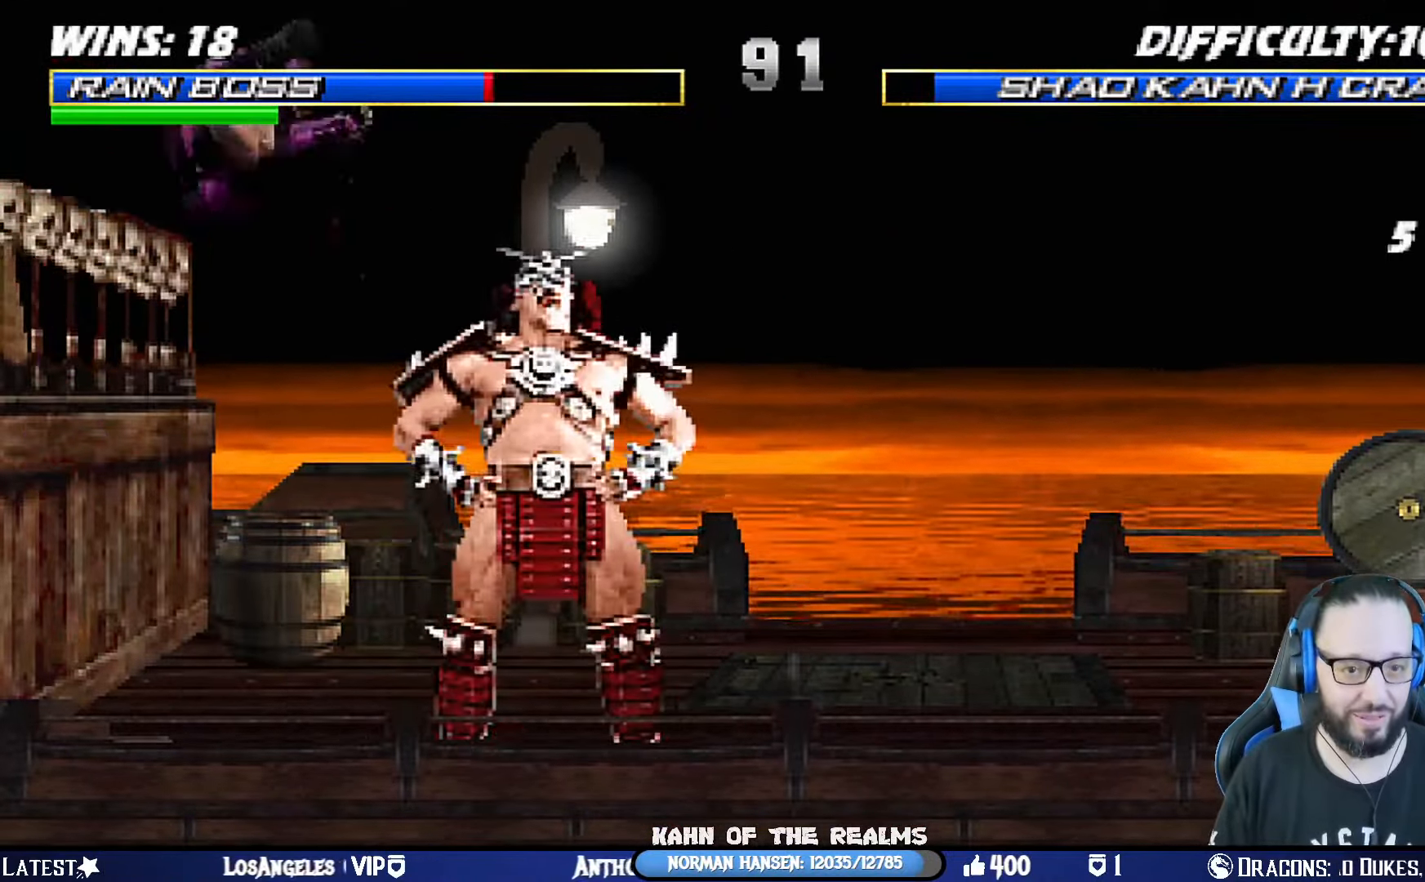
{"buttons": ["L1", "DPAD_LEFT"], "left_stick": "center", "right_stick": "center", "events": [[17, "CIRCLE", "up"], [34, "TRIANGLE", "up"], [84, "CIRCLE", "down"], [84, "TRIANGLE", "down"], [184, "CIRCLE", "up"], [184, "TRIANGLE", "up"], [234, "CIRCLE", "down"], [234, "TRIANGLE", "down"], [317, "CIRCLE", "up"], [317, "TRIANGLE", "up"], [367, "CIRCLE", "down"], [367, "TRIANGLE", "down"], [401, "DPAD_UP", "down"], [467, "CIRCLE", "up"], [467, "TRIANGLE", "up"], [501, "DPAD_UP", "up"]]}
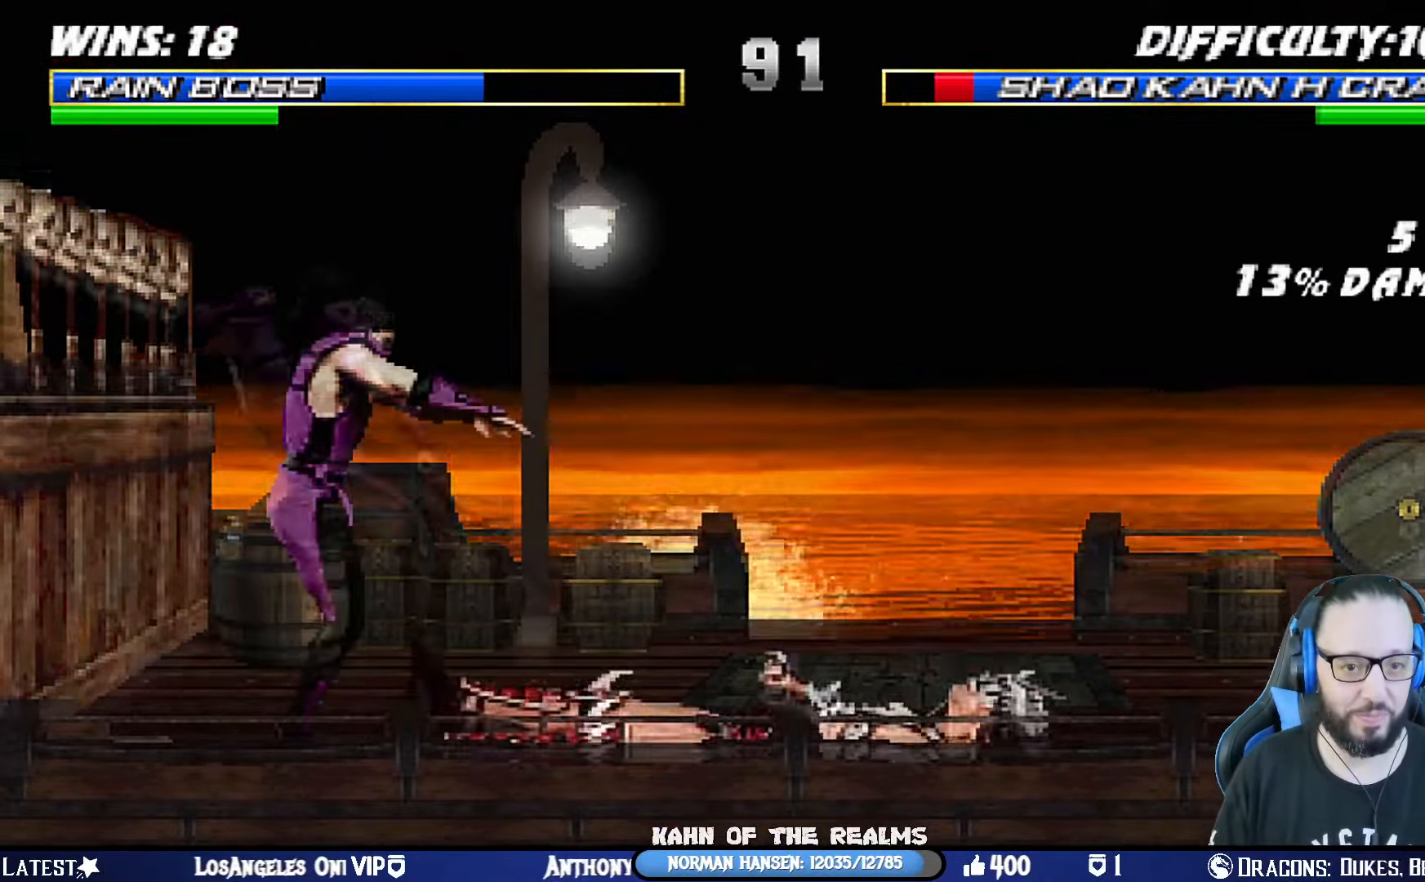
{"buttons": ["L1", "DPAD_LEFT"], "left_stick": "center", "right_stick": "center", "events": [[66, "L1", "up"], [133, "DPAD_RIGHT", "down"], [183, "L1", "down"], [250, "DPAD_LEFT", "up"], [250, "DPAD_UP", "down"], [417, "DPAD_RIGHT", "up"], [433, "DPAD_UP", "up"], [450, "DPAD_LEFT", "down"]]}
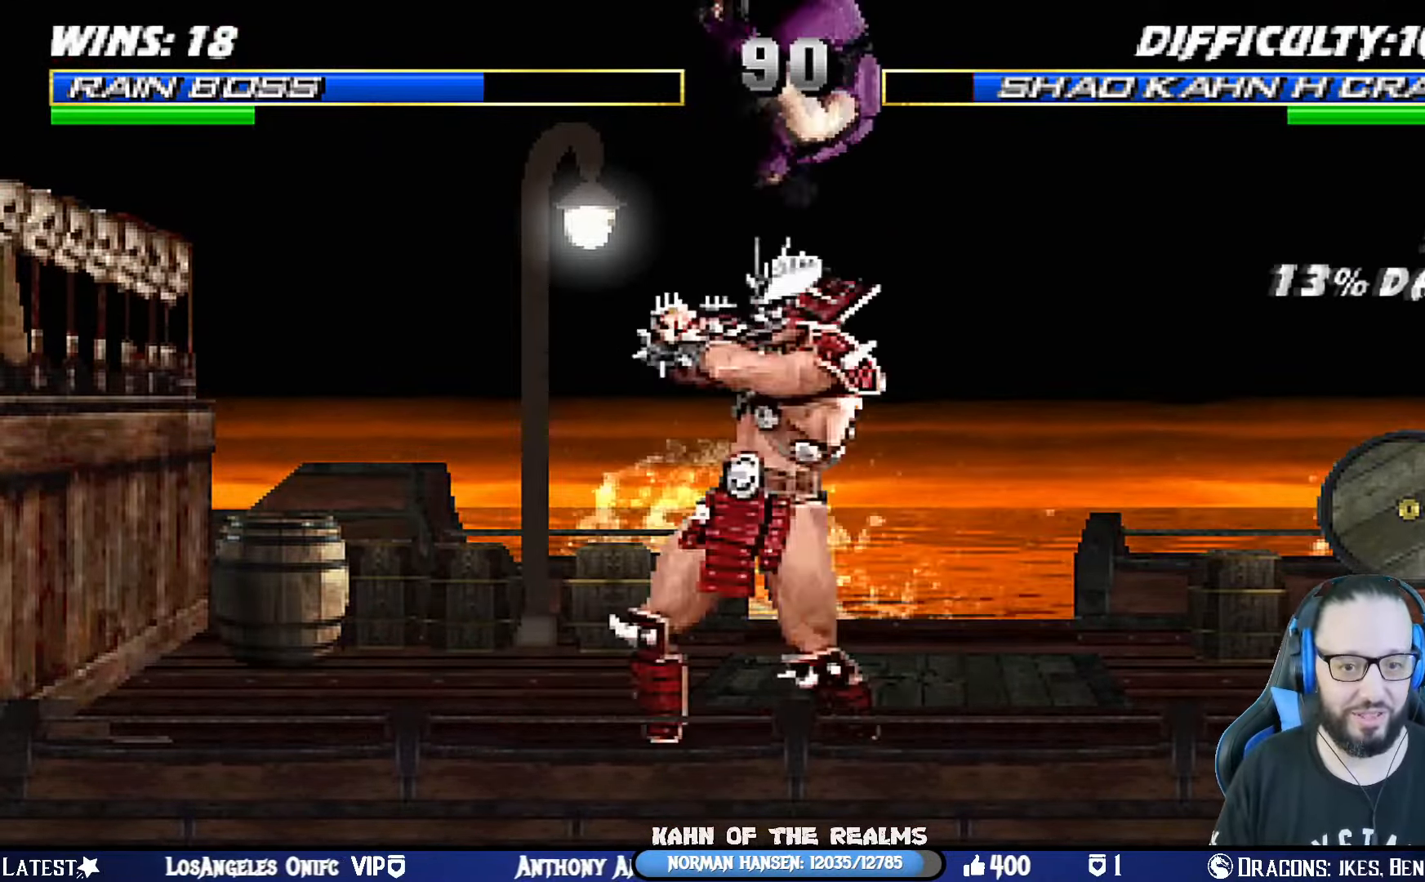
{"buttons": ["CIRCLE", "L1", "DPAD_RIGHT"], "left_stick": "center", "right_stick": "center", "events": [[67, "SQUARE", "down"], [84, "DPAD_LEFT", "up"], [100, "DPAD_RIGHT", "down"], [167, "SQUARE", "up"], [217, "CIRCLE", "down"], [234, "TRIANGLE", "down"], [301, "CIRCLE", "up"], [301, "TRIANGLE", "up"], [368, "CIRCLE", "down"], [368, "TRIANGLE", "down"], [434, "TRIANGLE", "up"], [451, "CIRCLE", "up"], [501, "CIRCLE", "down"]]}
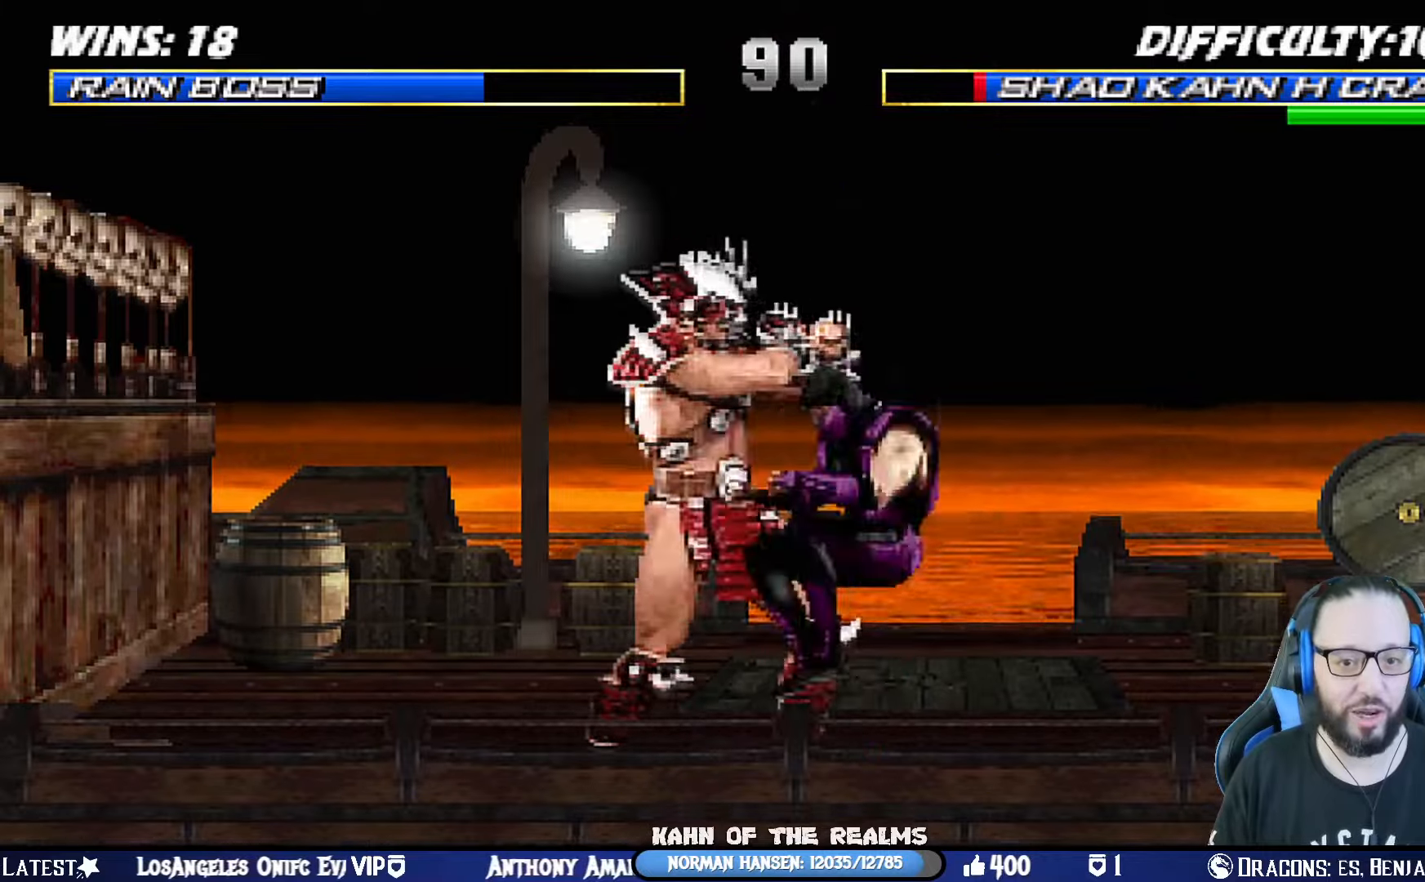
{"buttons": ["CIRCLE", "TRIANGLE", "L1", "DPAD_RIGHT"], "left_stick": "center", "right_stick": "center", "events": [[17, "TRIANGLE", "down"], [83, "CIRCLE", "up"], [83, "TRIANGLE", "up"], [150, "CIRCLE", "down"], [150, "TRIANGLE", "down"], [234, "CIRCLE", "up"], [250, "TRIANGLE", "up"], [317, "CIRCLE", "down"], [317, "TRIANGLE", "down"], [384, "CIRCLE", "up"], [467, "CIRCLE", "down"]]}
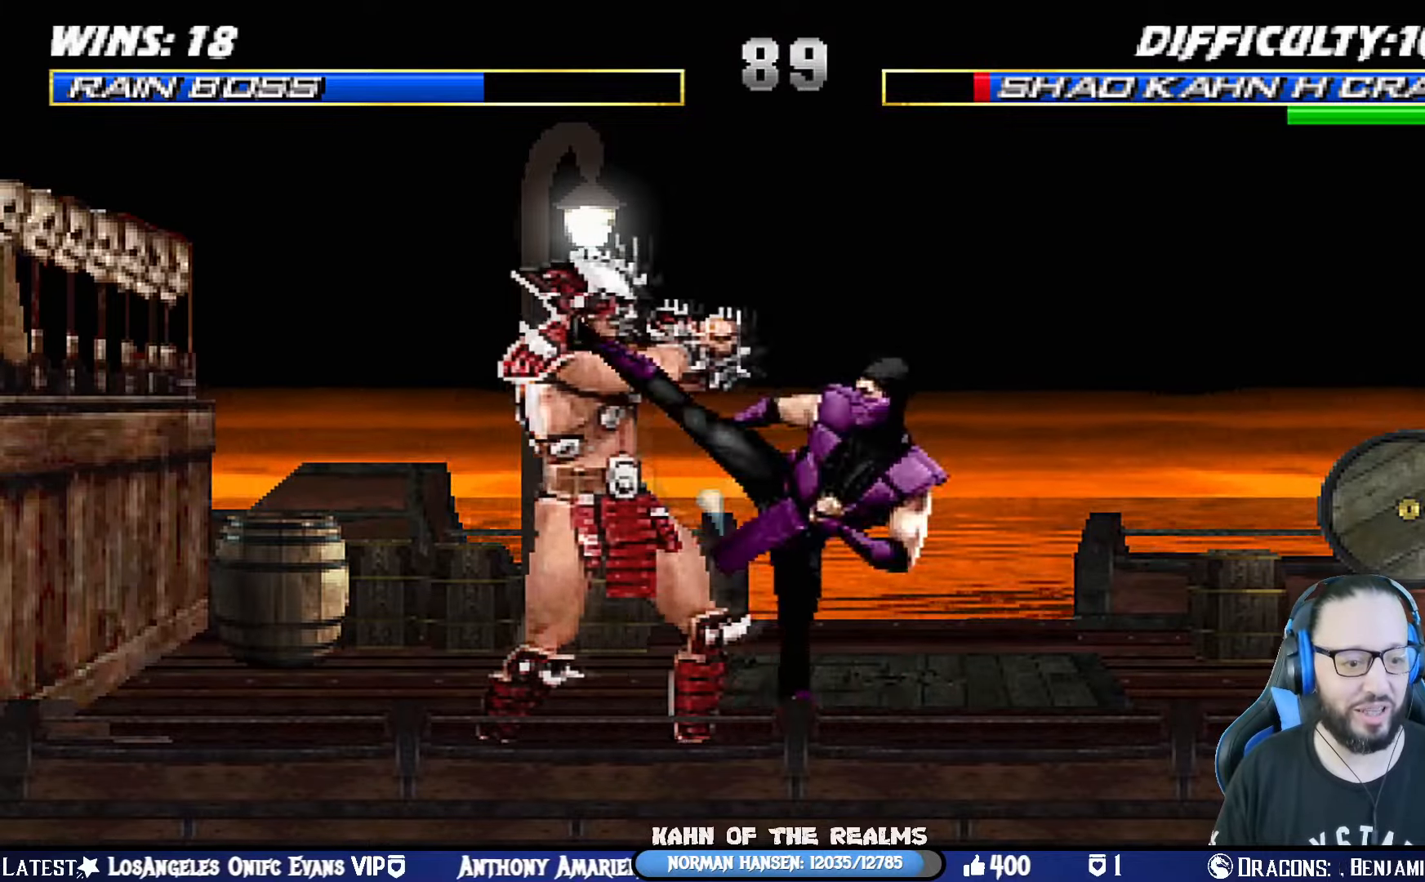
{"buttons": [], "left_stick": "center", "right_stick": "center", "events": [[34, "CIRCLE", "up"], [34, "TRIANGLE", "up"], [101, "CIRCLE", "down"], [101, "TRIANGLE", "down"], [184, "DPAD_RIGHT", "up"], [201, "L1", "up"], [251, "CIRCLE", "up"], [251, "TRIANGLE", "up"]]}
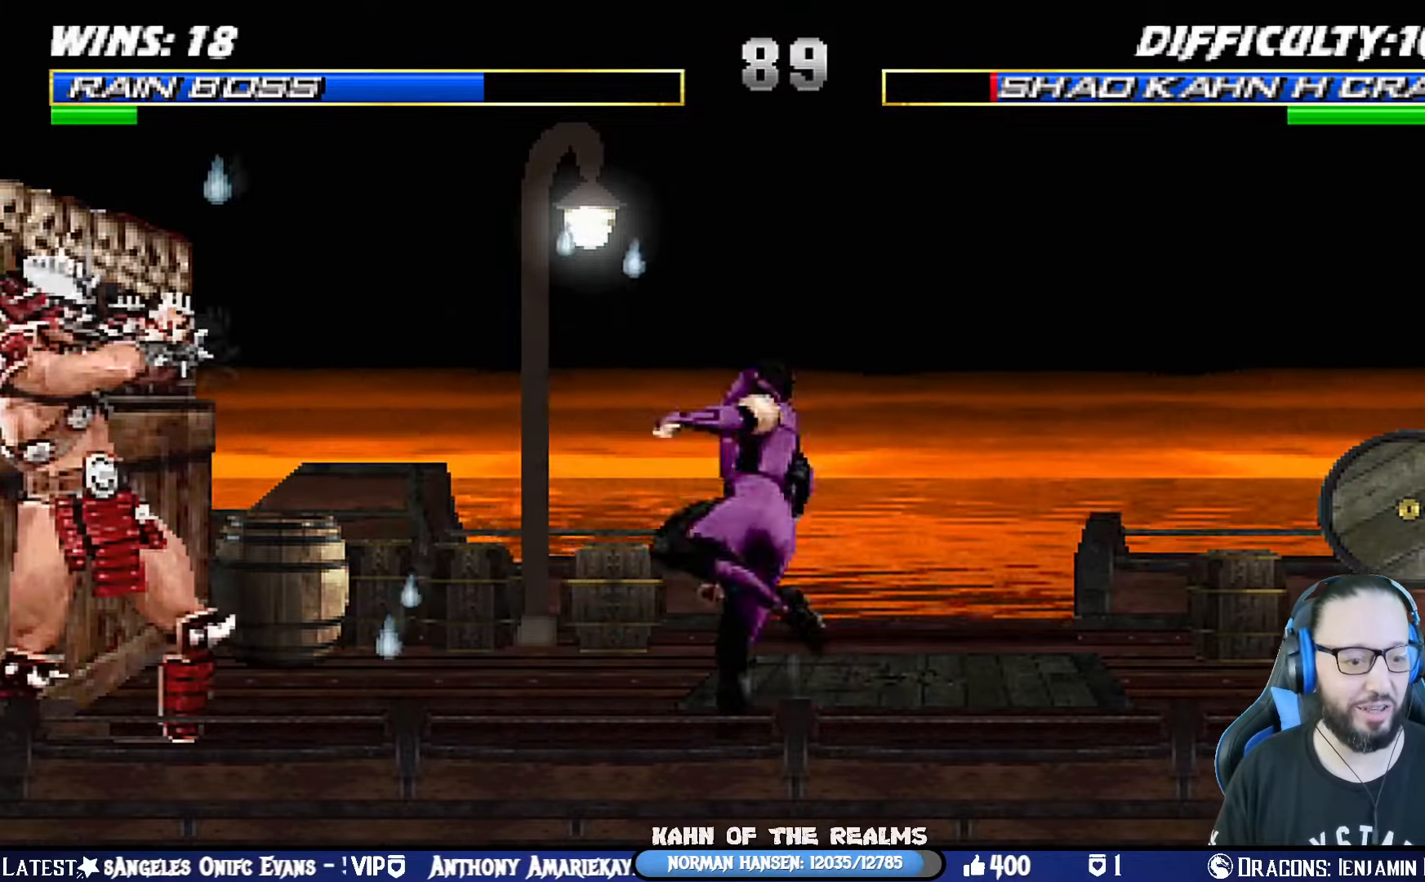
{"buttons": [], "left_stick": "center", "right_stick": "center", "events": [[167, "DPAD_RIGHT", "down"], [167, "DPAD_UP", "down"], [184, "L1", "down"], [317, "TRIANGLE", "down"], [417, "TRIANGLE", "up"], [450, "DPAD_RIGHT", "up"], [450, "DPAD_UP", "up"], [450, "L1", "up"]]}
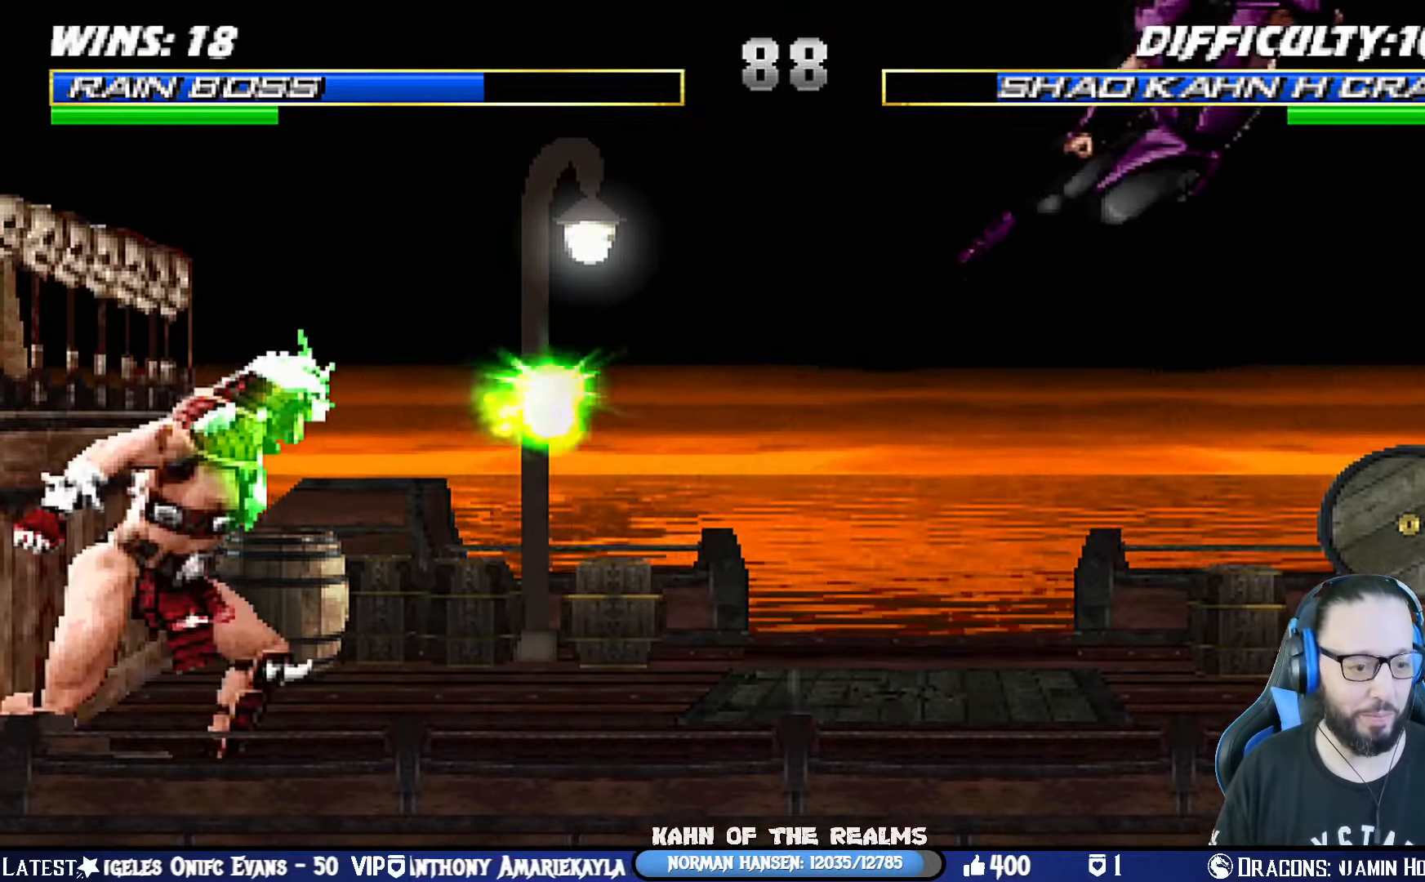
{"buttons": ["DPAD_DOWN"], "left_stick": "center", "right_stick": "center", "events": [[117, "DPAD_LEFT", "down"], [201, "DPAD_LEFT", "up"], [267, "DPAD_LEFT", "down"], [267, "TRIANGLE", "down"], [351, "R1", "down"], [368, "TRIANGLE", "up"], [384, "DPAD_LEFT", "up"], [484, "R1", "up"], [501, "DPAD_DOWN", "down"]]}
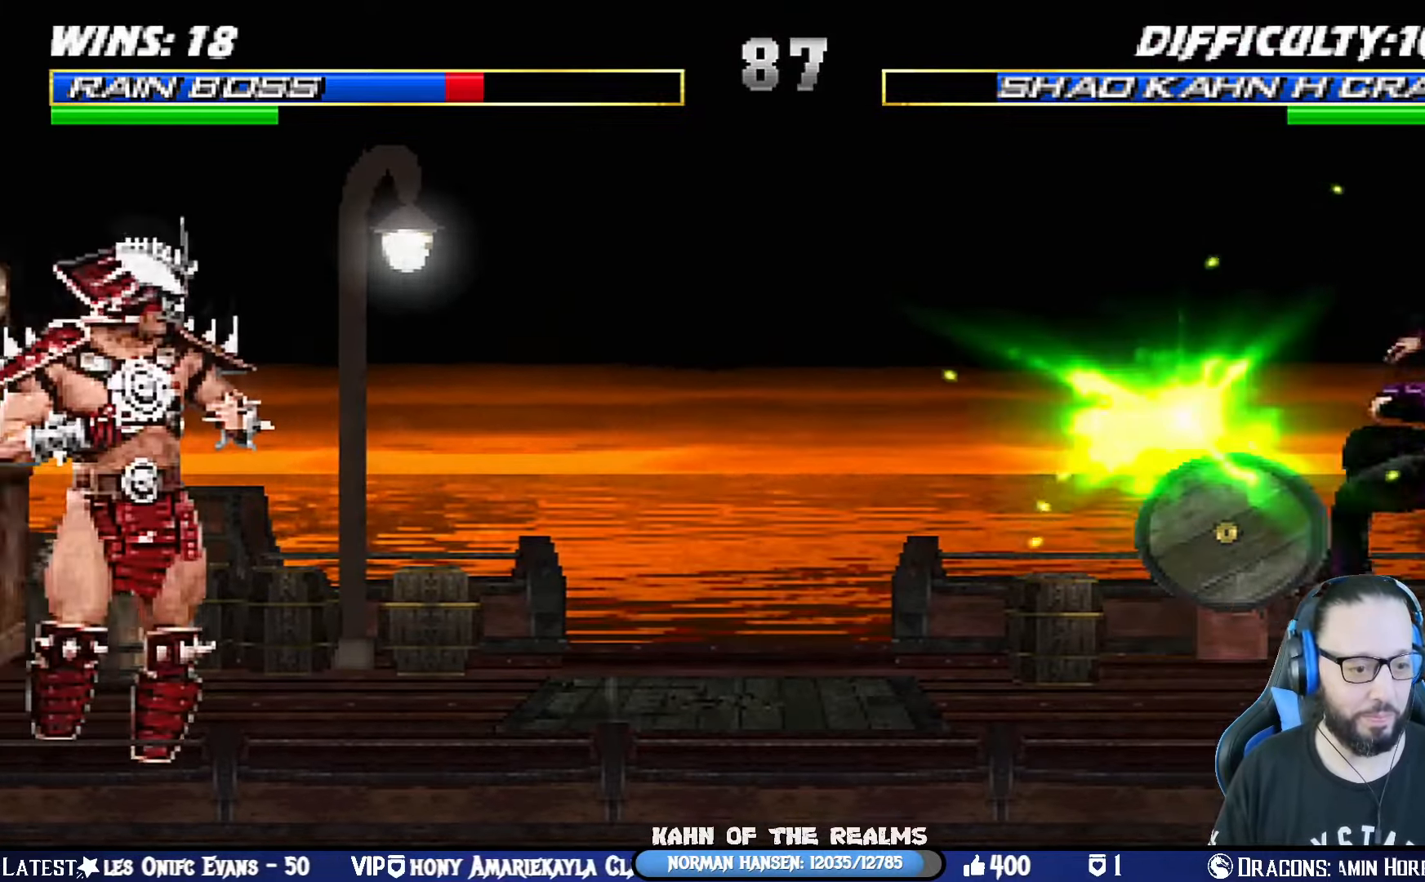
{"buttons": ["L1", "DPAD_UP", "DPAD_LEFT"], "left_stick": "center", "right_stick": "center"}
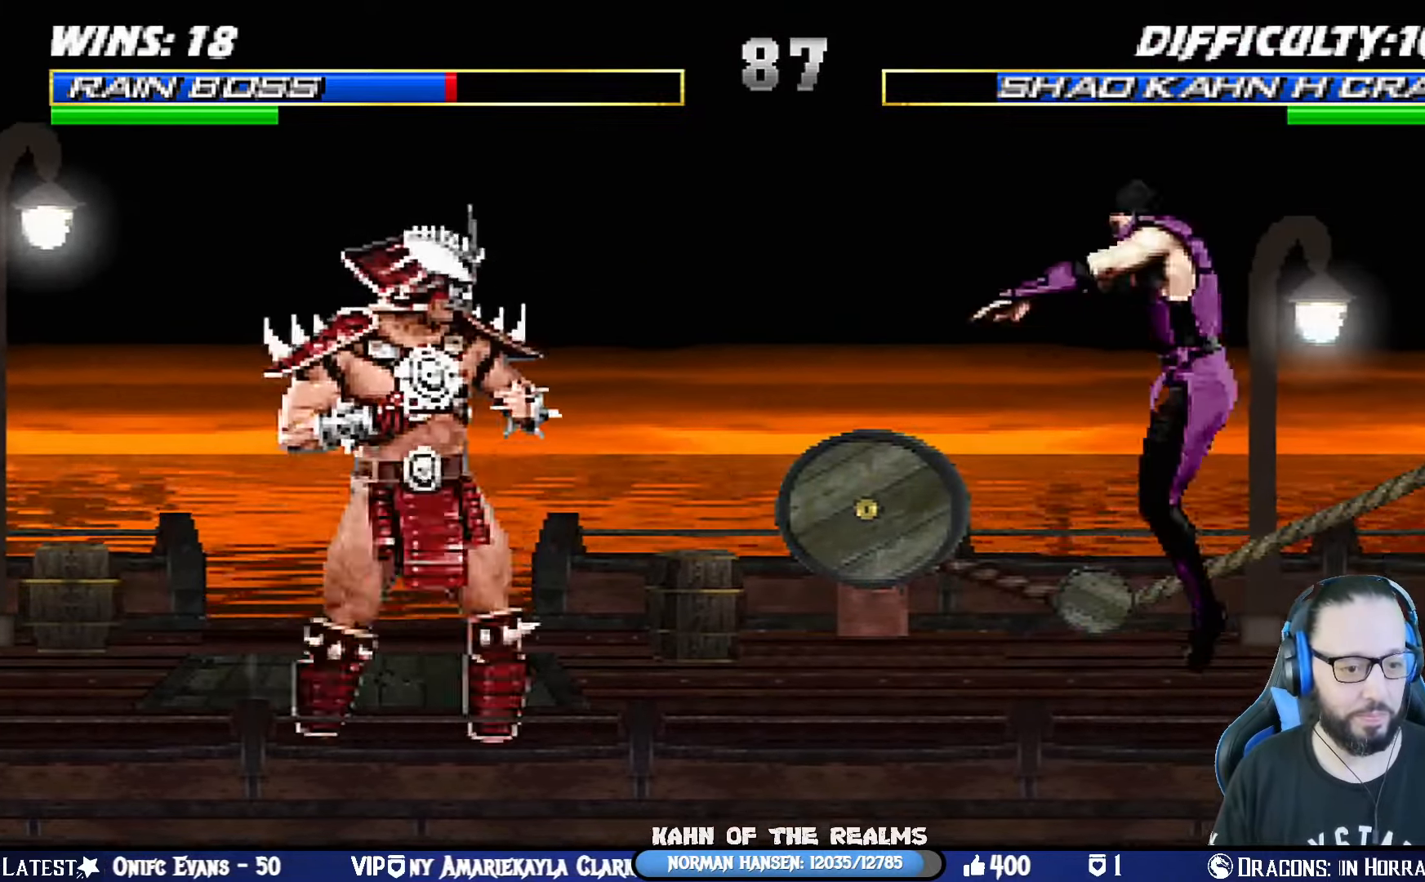
{"buttons": ["L1", "DPAD_DOWN", "DPAD_RIGHT"], "left_stick": "center", "right_stick": "center"}
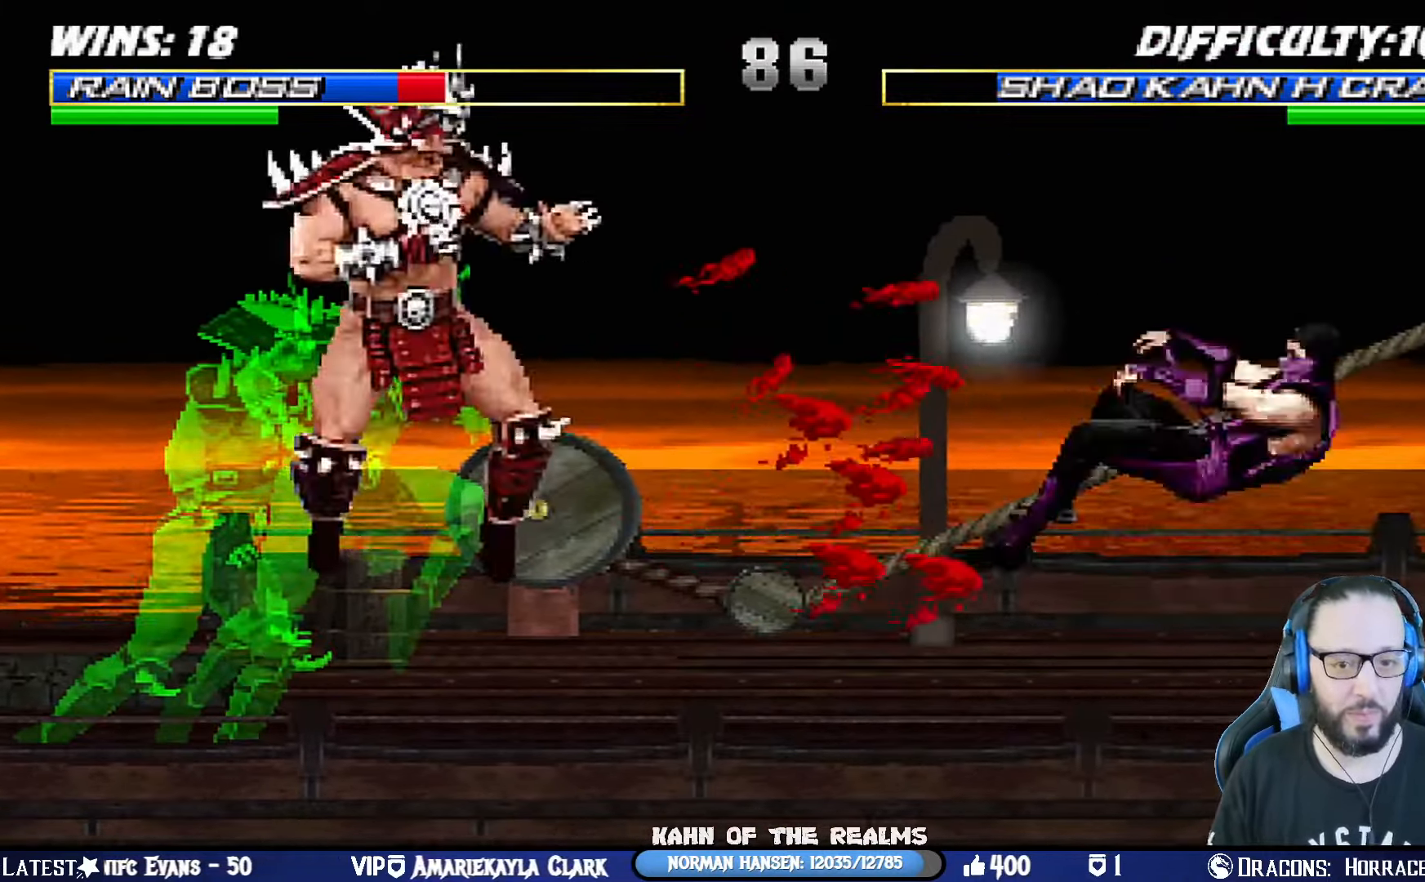
{"buttons": ["L1", "DPAD_UP", "DPAD_RIGHT"], "left_stick": "center", "right_stick": "center", "events": [[17, "R1", "down"], [33, "CROSS", "down"], [50, "CIRCLE", "down"], [50, "SQUARE", "down"], [100, "CIRCLE", "up"], [117, "CROSS", "up"], [133, "SQUARE", "up"], [150, "DPAD_DOWN", "up"], [150, "DPAD_RIGHT", "up"], [150, "L1", "up"], [167, "R1", "up"], [367, "DPAD_RIGHT", "down"], [367, "DPAD_UP", "down"], [367, "L1", "down"]]}
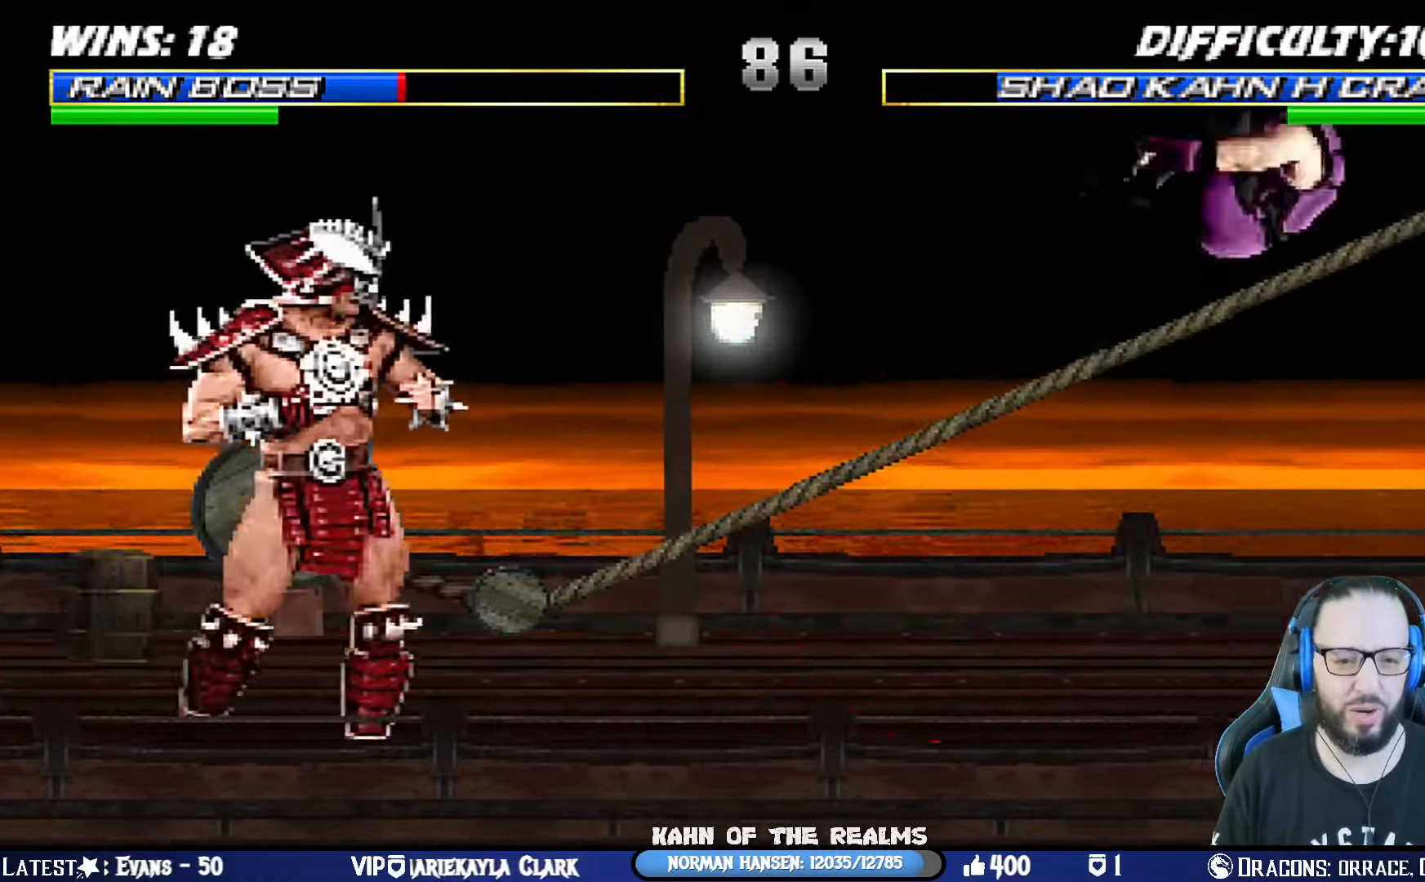
{"buttons": [], "left_stick": "center", "right_stick": "center", "events": [[17, "TRIANGLE", "down"], [84, "DPAD_UP", "up"], [101, "DPAD_RIGHT", "up"], [101, "L1", "up"], [151, "TRIANGLE", "up"], [217, "DPAD_RIGHT", "down"], [301, "DPAD_RIGHT", "up"]]}
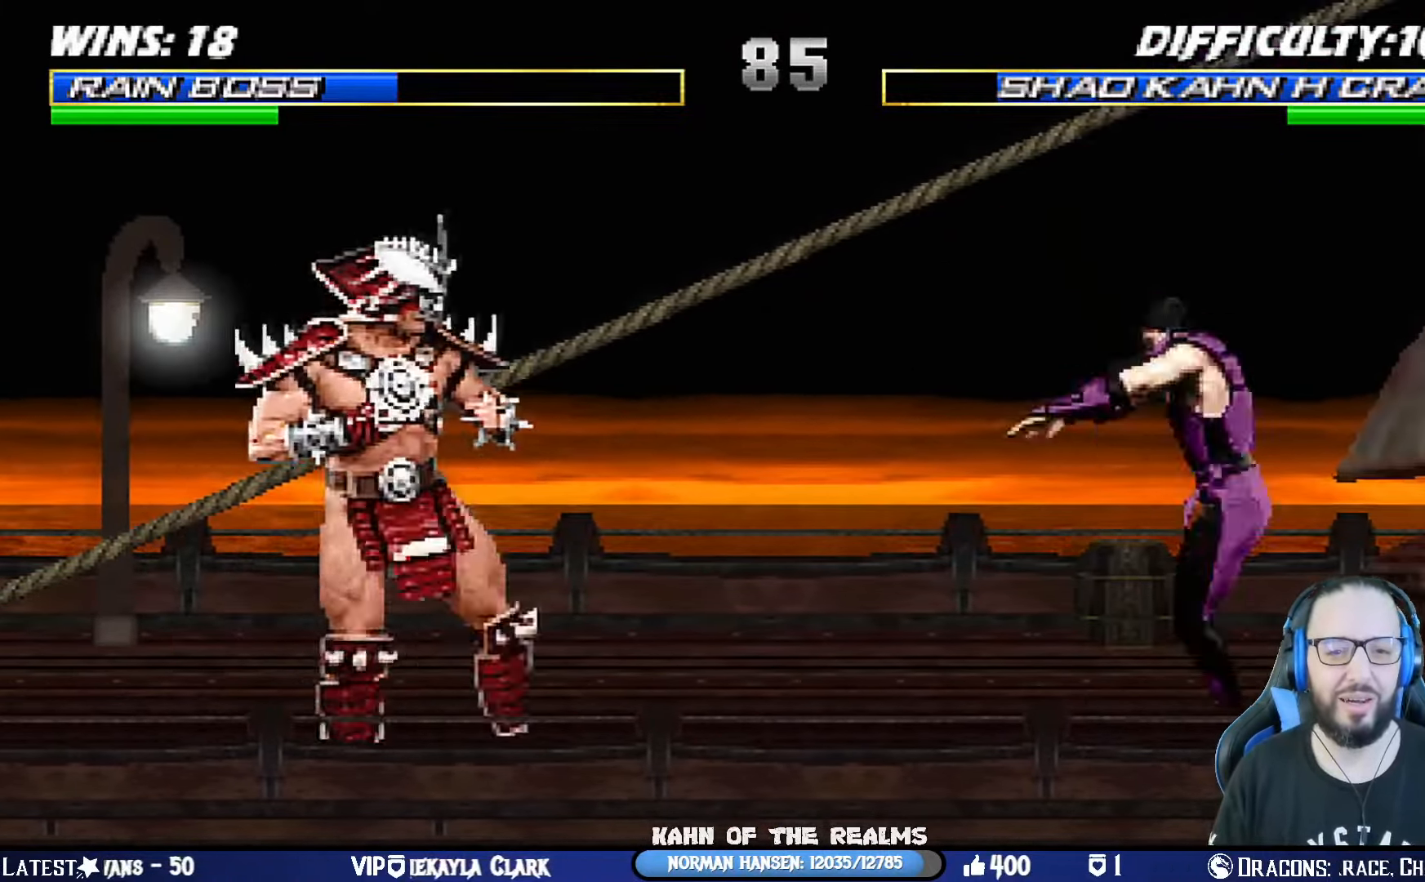
{"buttons": [], "left_stick": "center", "right_stick": "center", "events": [[17, "DPAD_LEFT", "down"], [17, "DPAD_UP", "down"], [17, "L1", "down"], [117, "SQUARE", "down"], [167, "CROSS", "down"], [200, "CROSS", "up"], [200, "SQUARE", "up"], [217, "DPAD_LEFT", "up"], [217, "DPAD_UP", "up"], [250, "DPAD_RIGHT", "down"], [267, "CIRCLE", "down"], [284, "TRIANGLE", "down"], [350, "TRIANGLE", "up"], [367, "CIRCLE", "up"], [400, "CIRCLE", "down"], [417, "TRIANGLE", "down"], [450, "DPAD_RIGHT", "up"], [484, "L1", "up"], [484, "TRIANGLE", "up"], [500, "CIRCLE", "up"]]}
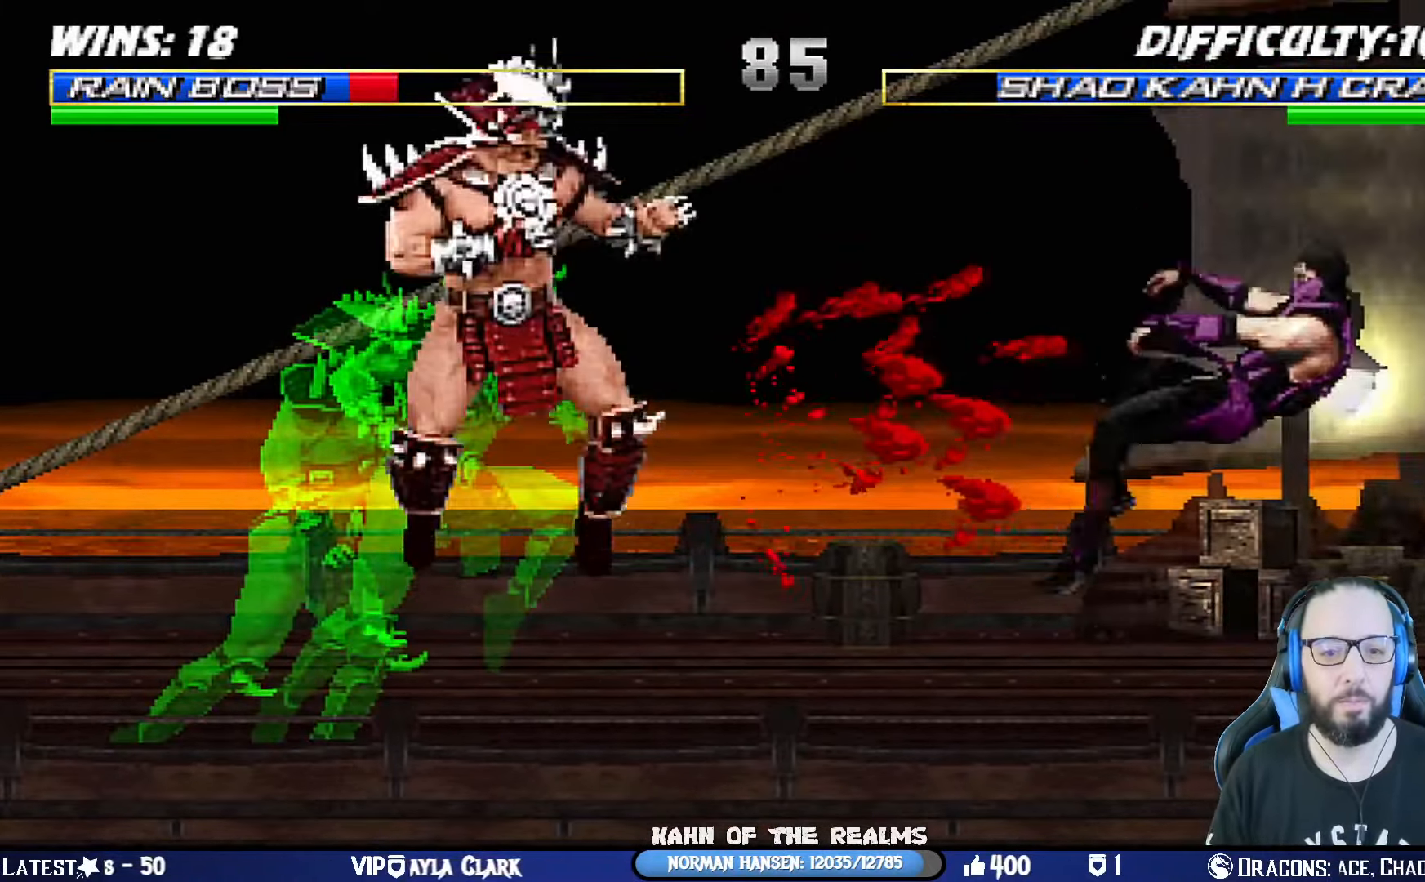
{"buttons": ["L1", "DPAD_UP", "DPAD_RIGHT"], "left_stick": "center", "right_stick": "center", "events": [[34, "DPAD_DOWN", "down"], [34, "DPAD_RIGHT", "down"], [34, "L1", "down"], [67, "R1", "down"], [84, "SQUARE", "down"], [101, "CIRCLE", "down"], [134, "CIRCLE", "up"], [167, "DPAD_DOWN", "up"], [167, "TRIANGLE", "down"], [184, "DPAD_RIGHT", "up"], [184, "L1", "up"], [184, "SQUARE", "up"], [184, "TRIANGLE", "up"], [217, "R1", "up"], [485, "DPAD_RIGHT", "down"], [485, "DPAD_UP", "down"], [501, "L1", "down"]]}
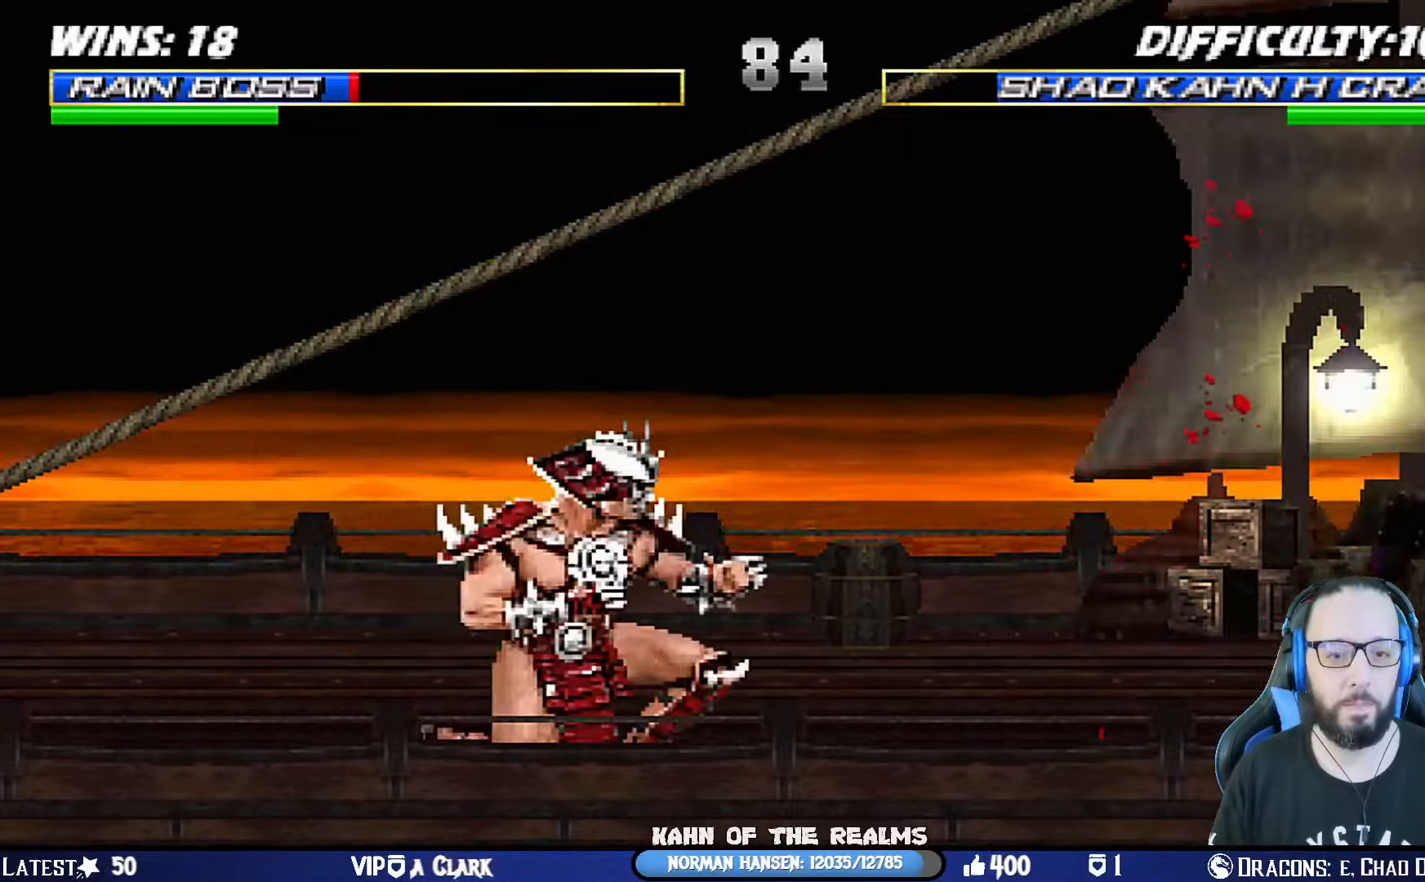
{"buttons": [], "left_stick": "center", "right_stick": "center", "events": [[84, "TRIANGLE", "down"], [184, "TRIANGLE", "up"], [217, "DPAD_UP", "up"], [217, "L1", "up"], [234, "DPAD_RIGHT", "up"], [234, "TRIANGLE", "down"], [401, "TRIANGLE", "up"]]}
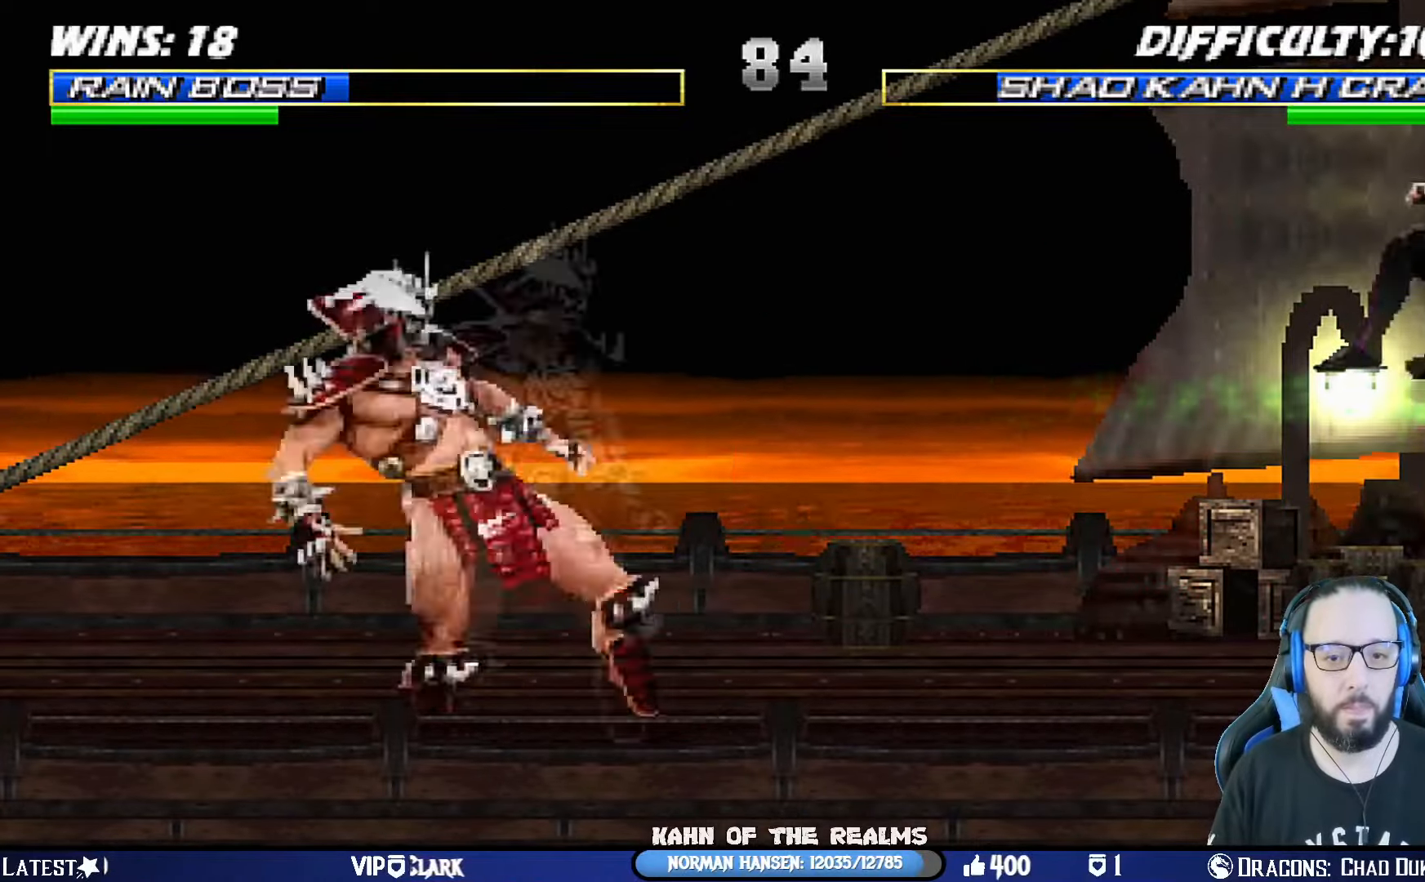
{"buttons": ["TRIANGLE"], "left_stick": "center", "right_stick": "center", "events": [[250, "L1", "down"], [267, "DPAD_RIGHT", "down"], [283, "DPAD_UP", "down"], [333, "TRIANGLE", "down"], [434, "DPAD_RIGHT", "up"], [434, "DPAD_UP", "up"], [434, "TRIANGLE", "up"], [450, "L1", "up"], [484, "TRIANGLE", "down"]]}
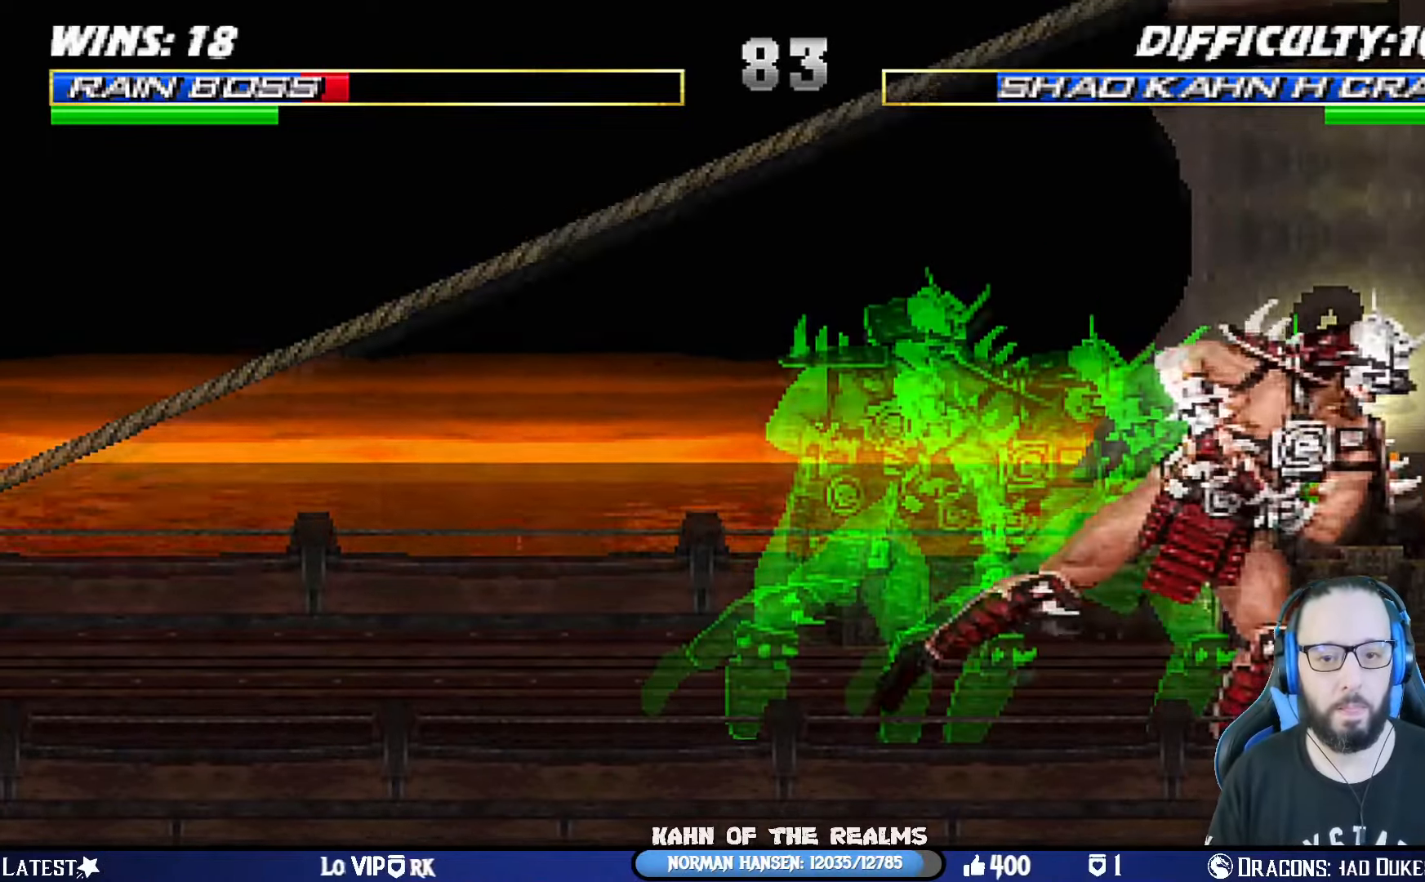
{"buttons": ["L1", "DPAD_UP", "DPAD_LEFT"], "left_stick": "center", "right_stick": "center", "events": [[150, "TRIANGLE", "up"], [451, "DPAD_LEFT", "down"], [451, "L1", "down"], [467, "DPAD_UP", "down"]]}